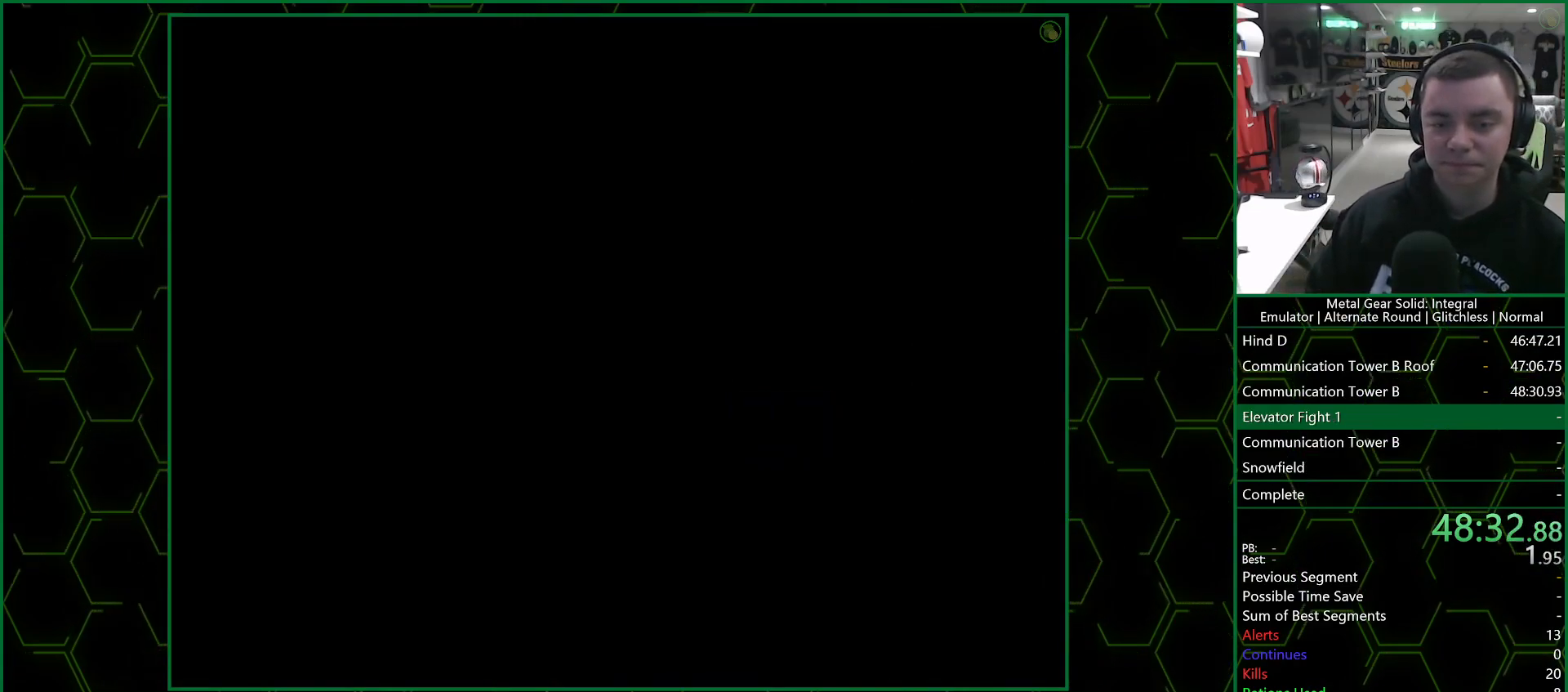
Gameplay with a controller (PlayStation layout); each line is a JSON object with the inputs held at the frame after it. "events" lists button and stick changes between this image and that frame as [ms after this image, input, new state], when the widget could be followed in between.
{"buttons": [], "left_stick": "center", "right_stick": "center", "events": [[433, "SELECT", "up"]]}
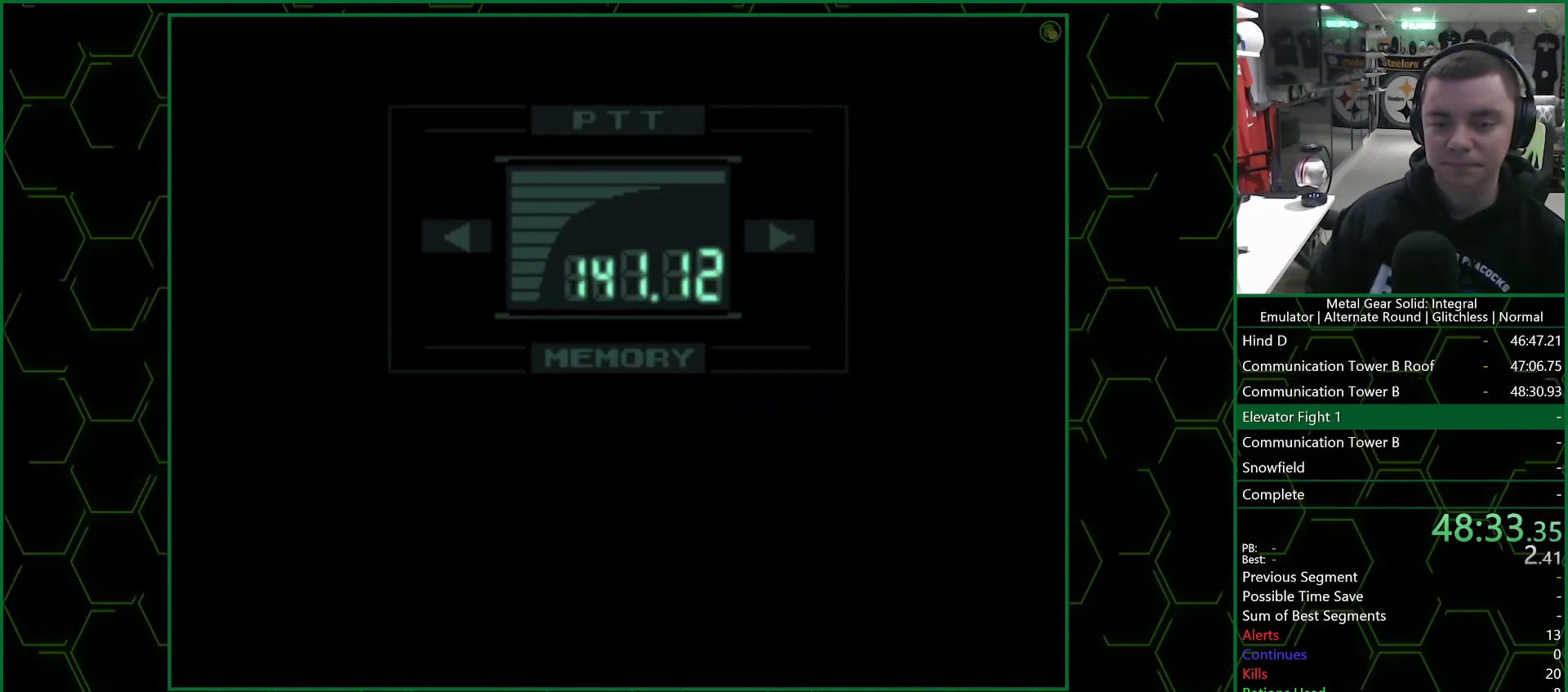
{"buttons": ["R3"], "left_stick": "center", "right_stick": "center", "events": [[33, "R3", "down"]]}
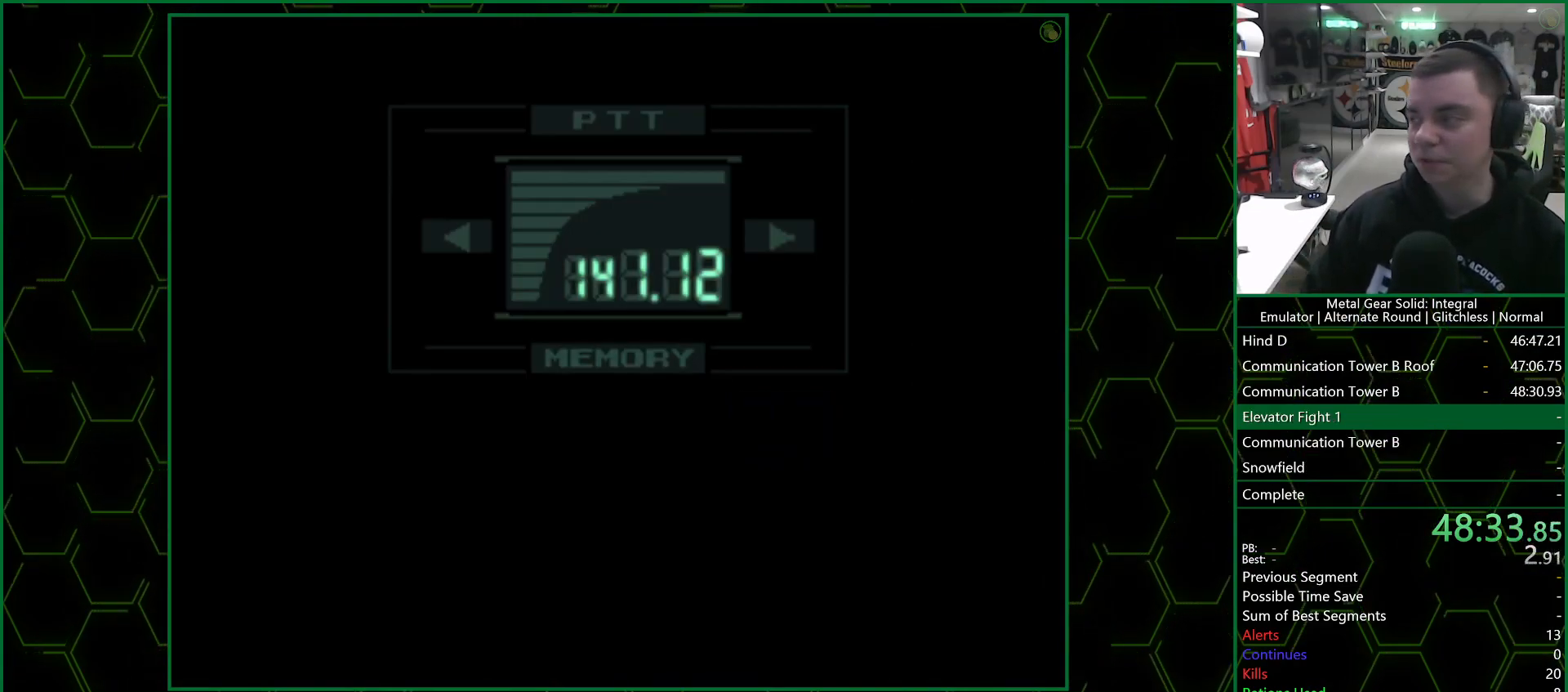
{"buttons": ["R3"], "left_stick": "center", "right_stick": "center", "events": []}
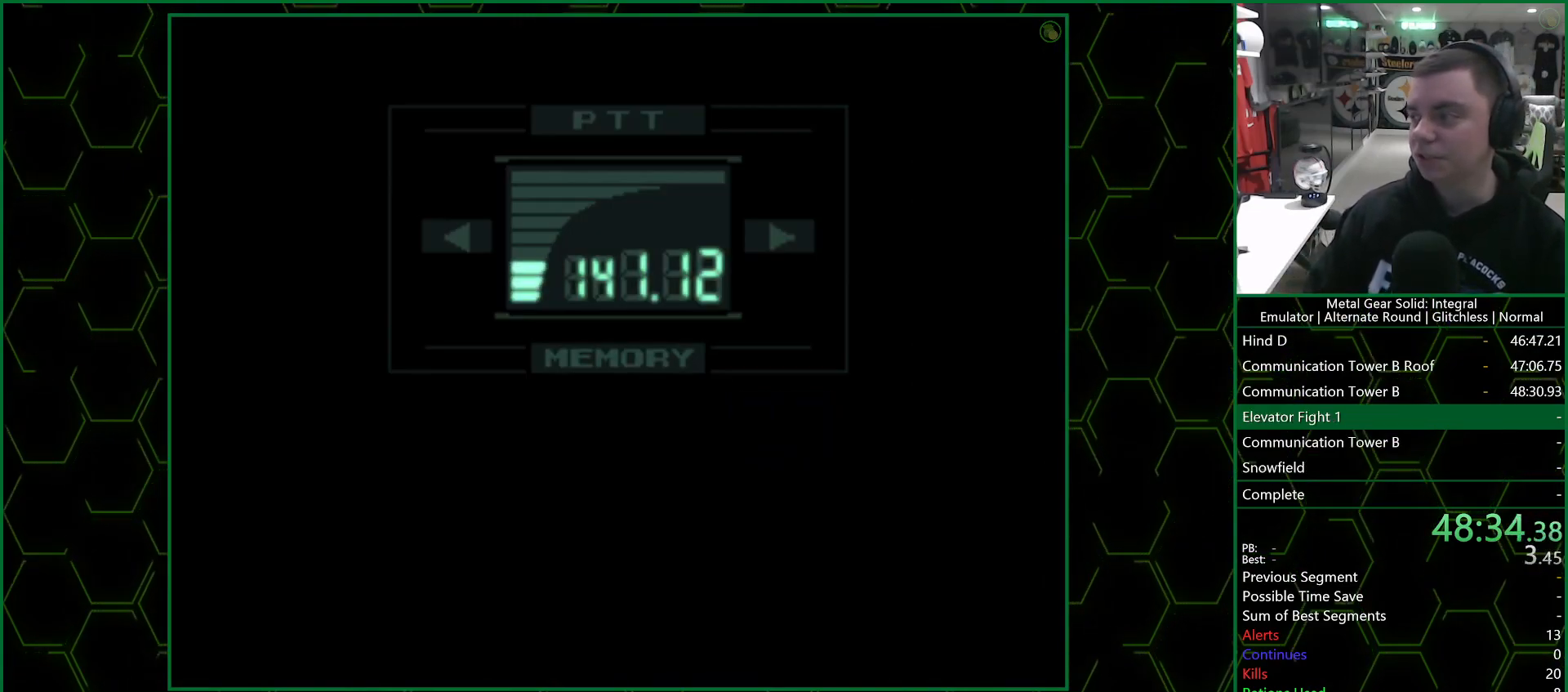
{"buttons": ["R3"], "left_stick": "center", "right_stick": "up", "events": [[433, "right_stick", "up"]]}
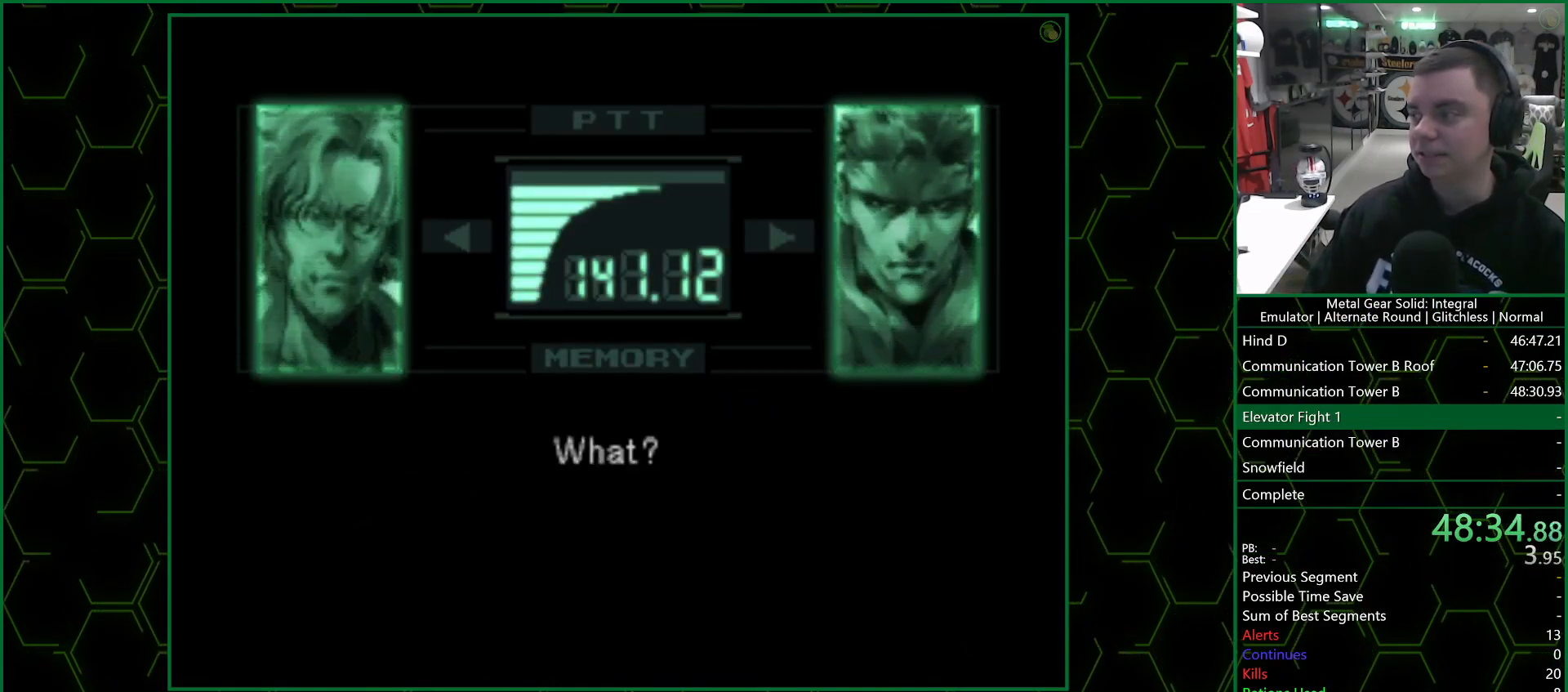
{"buttons": ["R3"], "left_stick": "center", "right_stick": "up", "events": []}
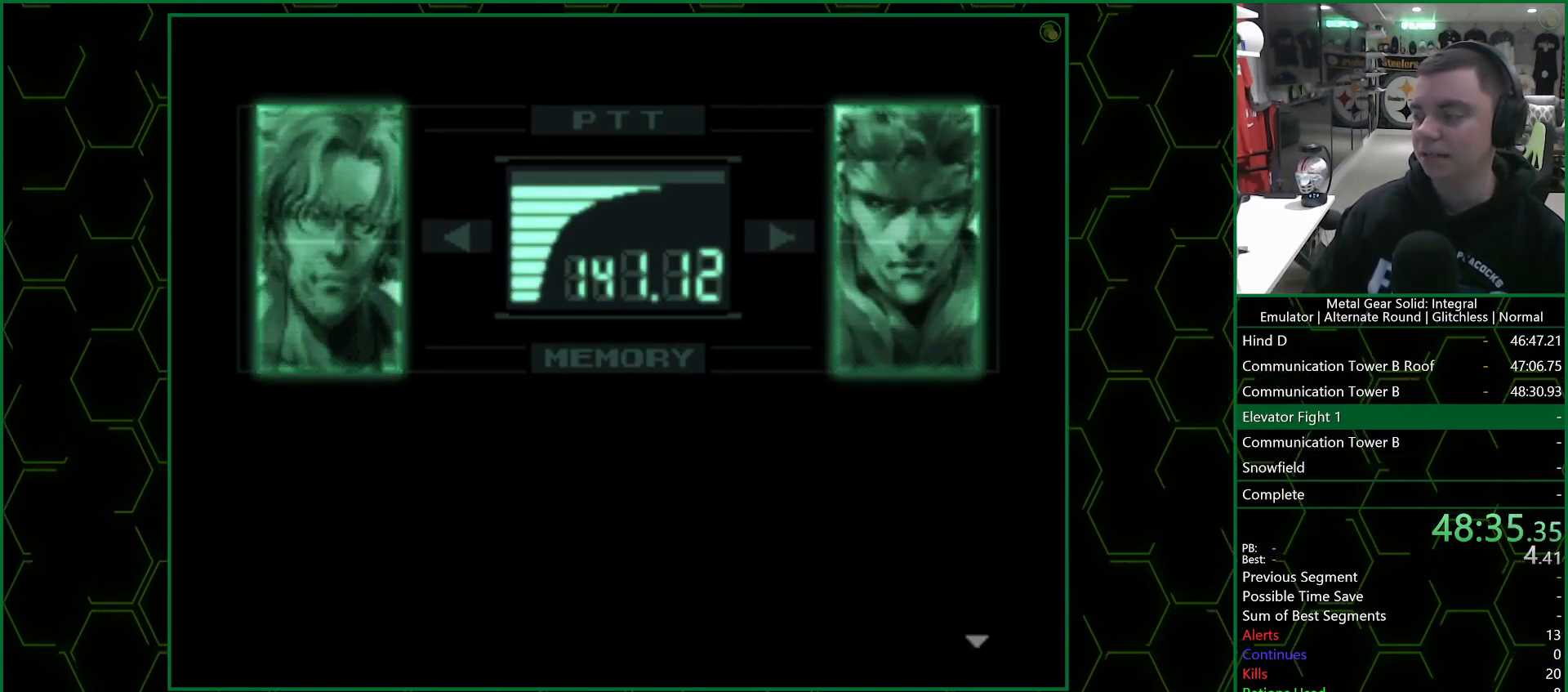
{"buttons": ["R3"], "left_stick": "center", "right_stick": "center", "events": [[467, "right_stick", "center"]]}
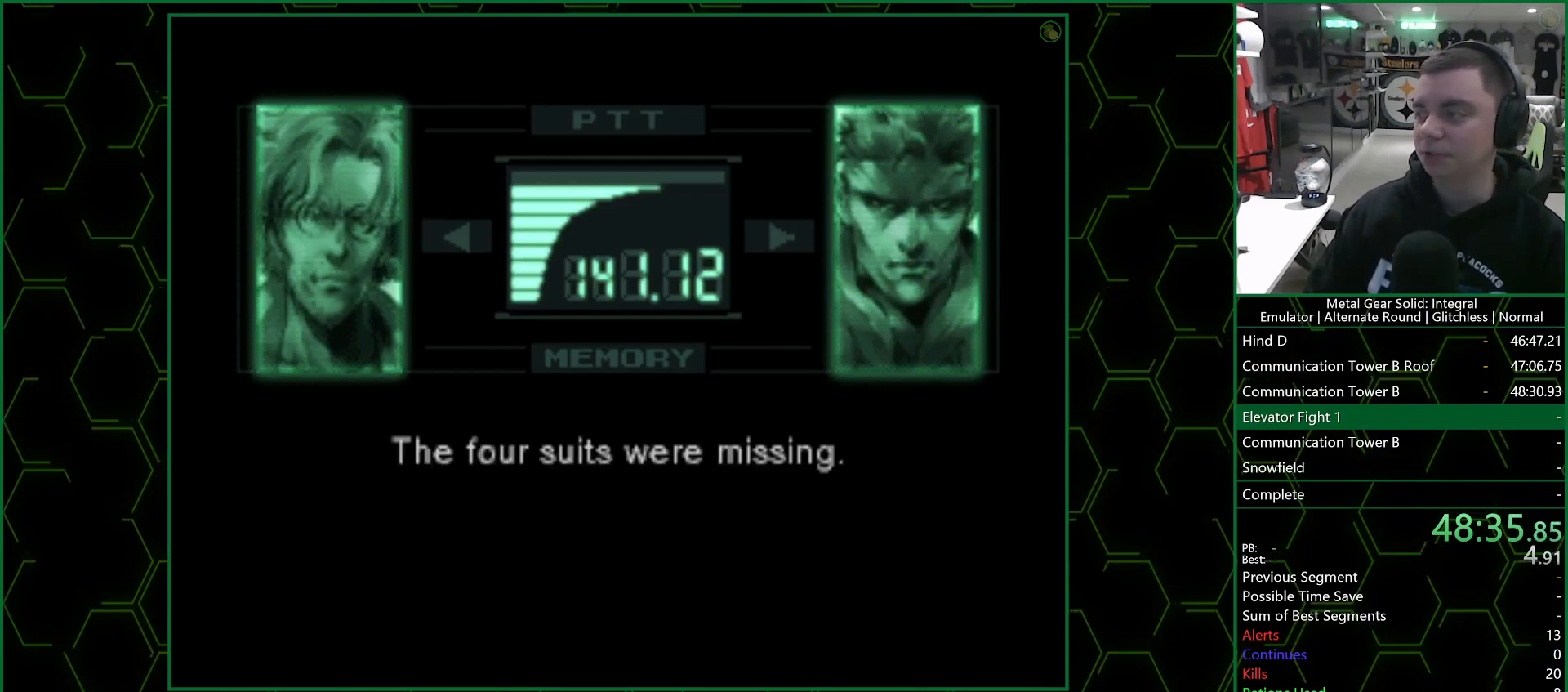
{"buttons": ["R3"], "left_stick": "center", "right_stick": "center", "events": []}
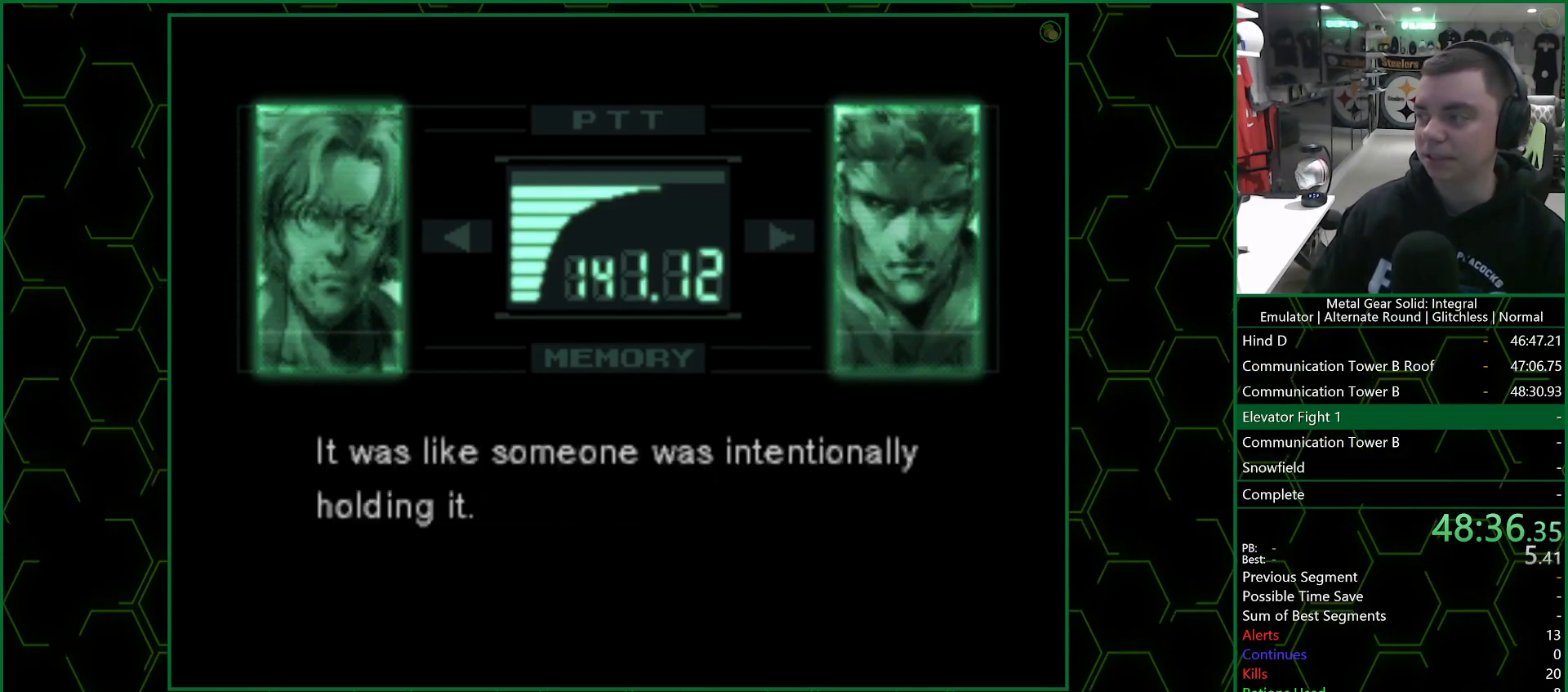
{"buttons": ["R3"], "left_stick": "center", "right_stick": "center"}
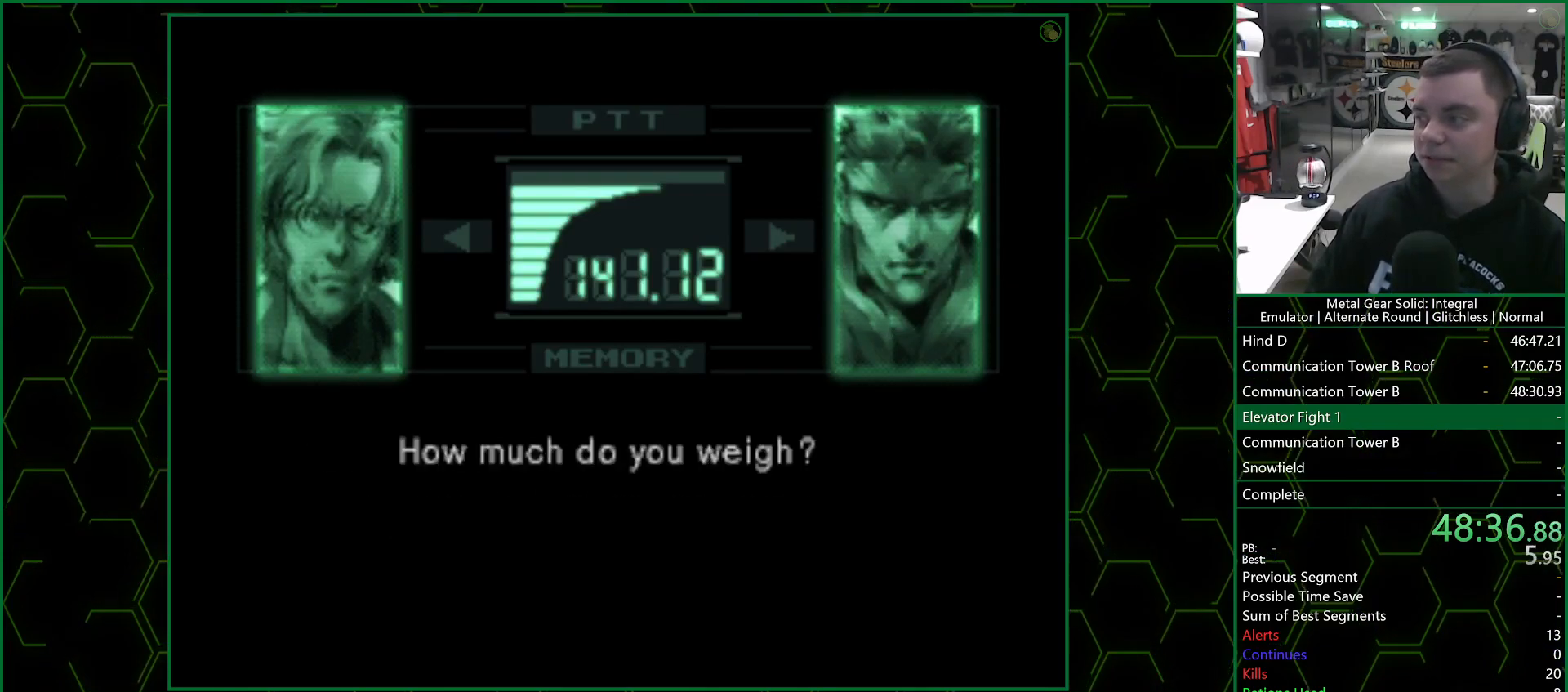
{"buttons": ["R3"], "left_stick": "center", "right_stick": "center", "events": []}
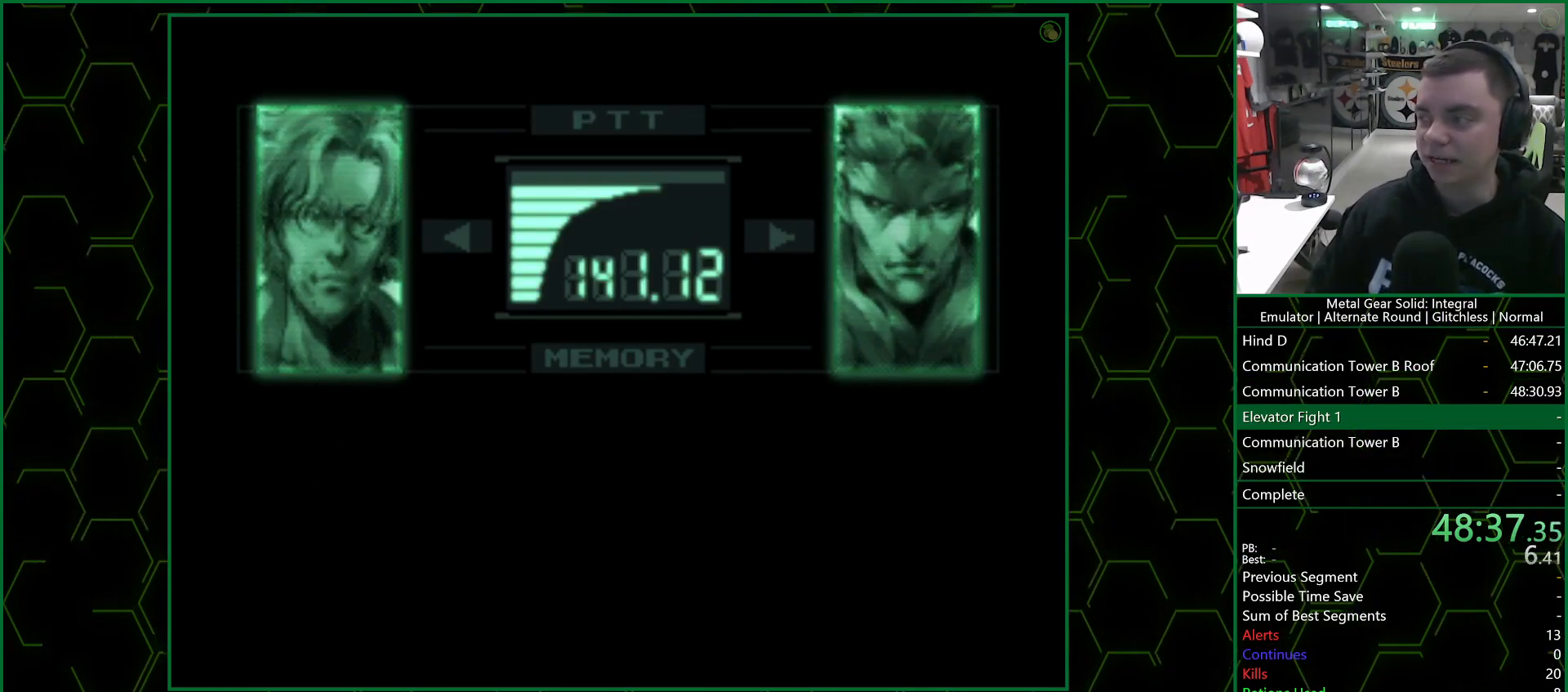
{"buttons": ["R3"], "left_stick": "center", "right_stick": "center", "events": []}